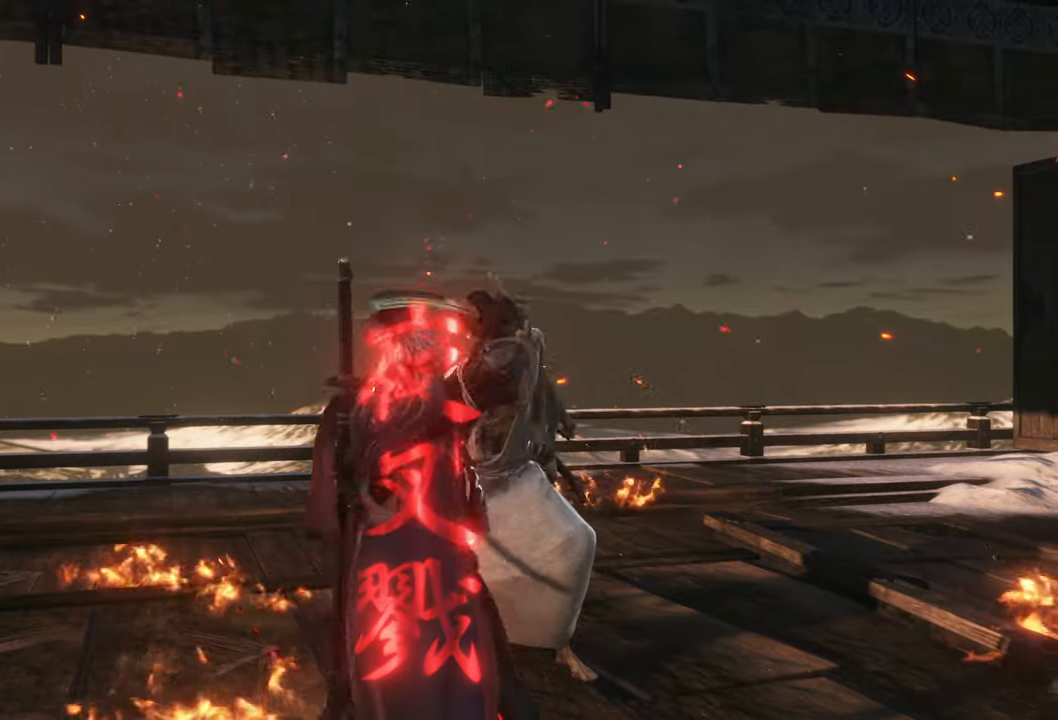
Gameplay with a controller (Xbox layout); each line is a JSON object with the inputs held at the frame after it. "events" lists button and stick changes between this image and that frame as [ms after this image, input, new state], when the widget could be followed in between.
{"buttons": [], "left_stick": "down", "right_stick": "center", "events": []}
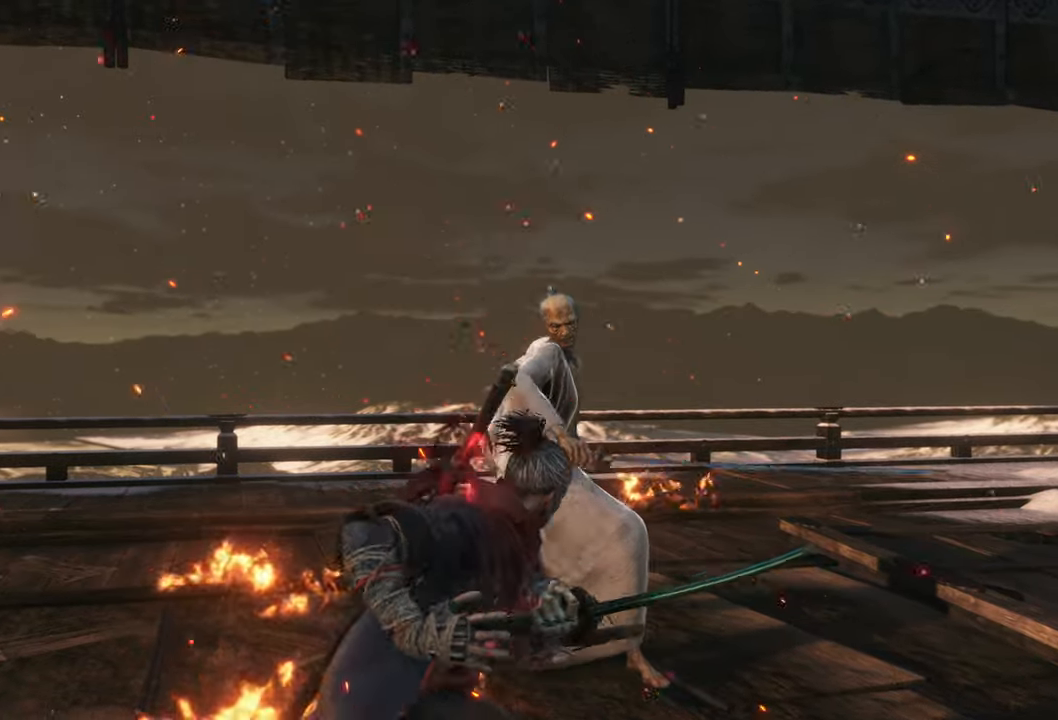
{"buttons": [], "left_stick": "down", "right_stick": "center", "events": []}
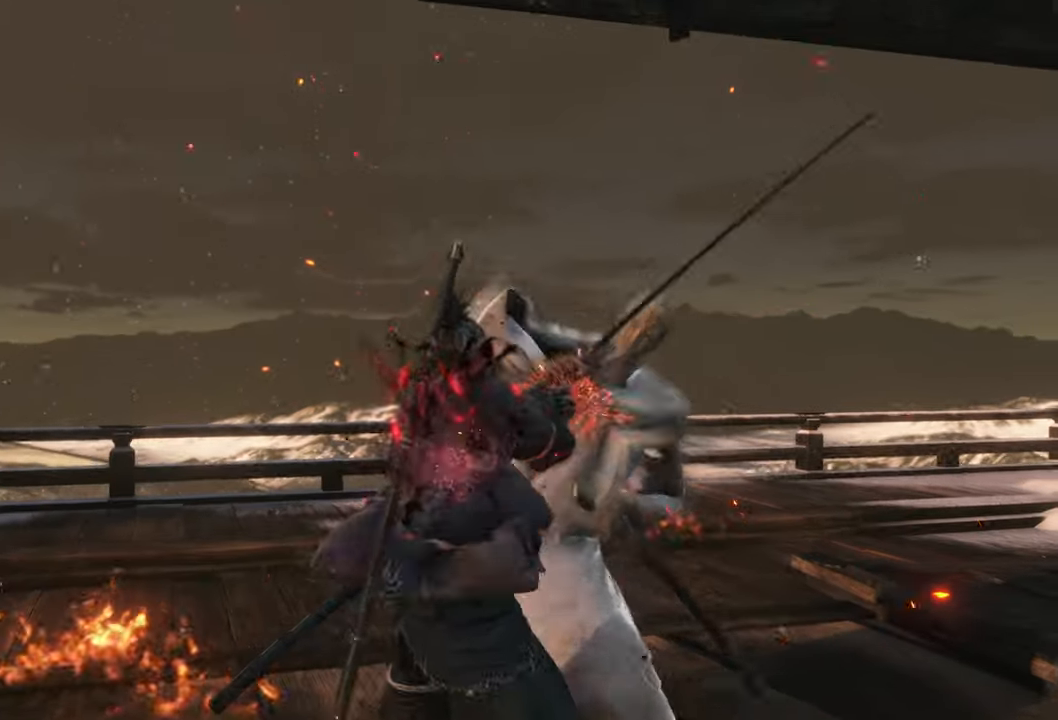
{"buttons": [], "left_stick": "down", "right_stick": "center", "events": []}
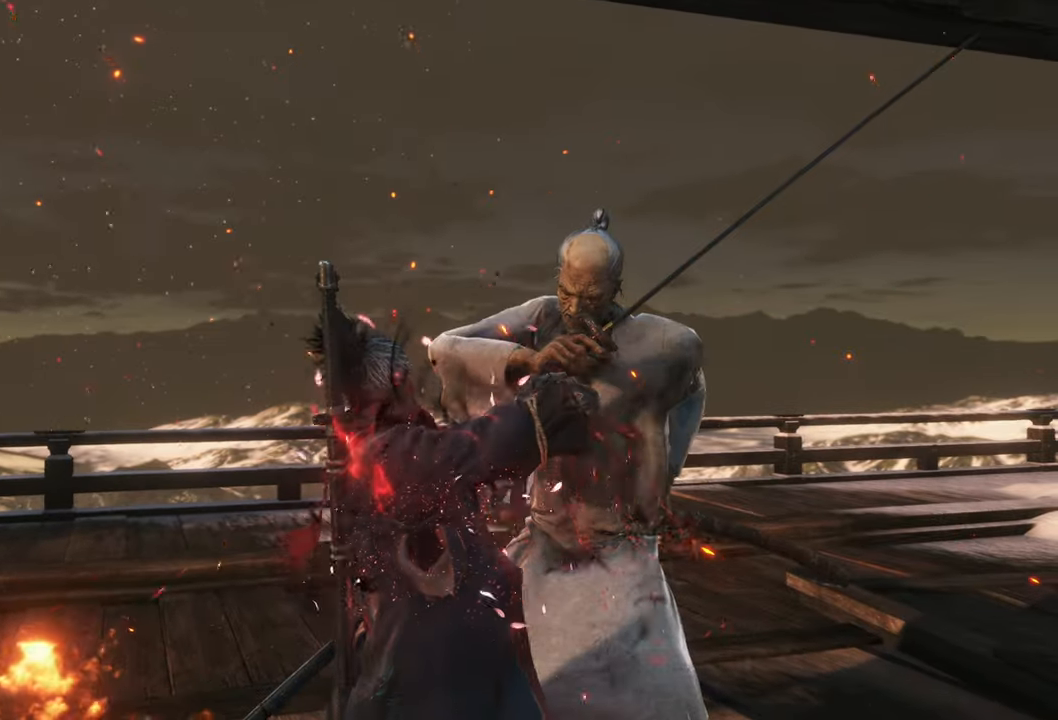
{"buttons": [], "left_stick": "down", "right_stick": "center", "events": []}
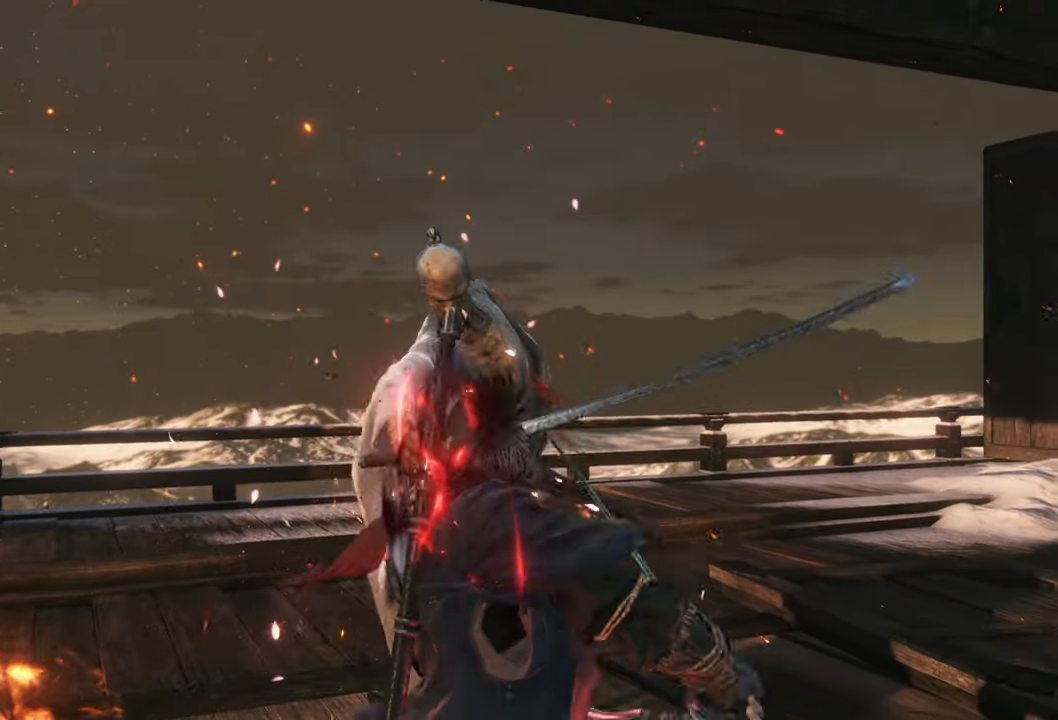
{"buttons": [], "left_stick": "down", "right_stick": "center", "events": [[317, "B", "down"], [450, "B", "up"]]}
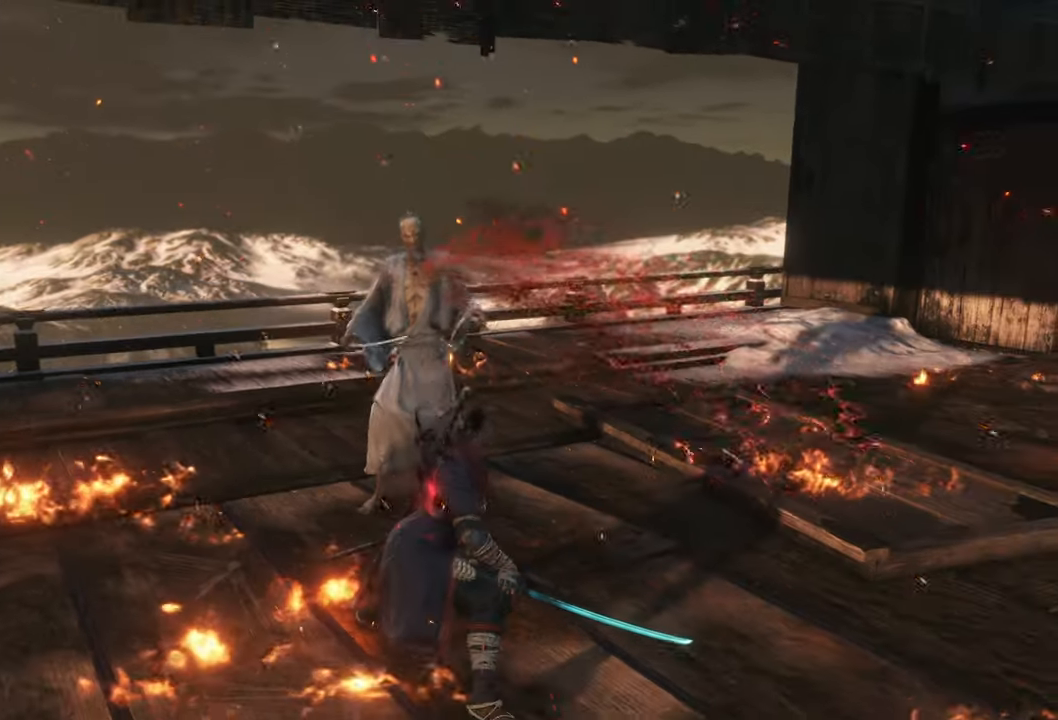
{"buttons": [], "left_stick": "down", "right_stick": "center", "events": []}
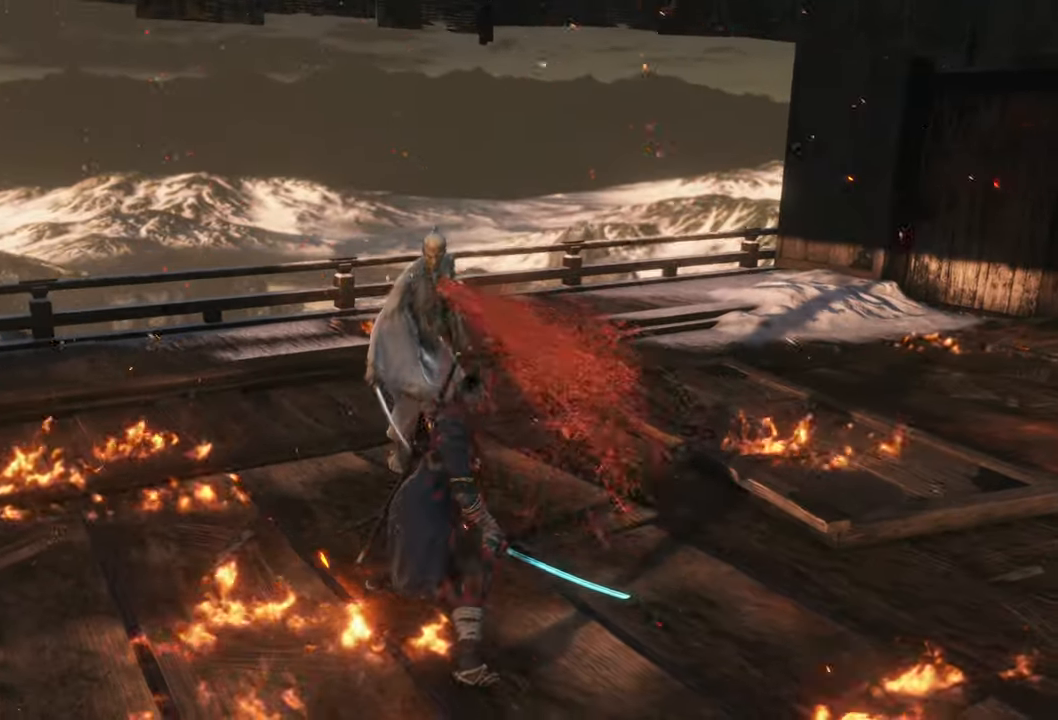
{"buttons": [], "left_stick": "down", "right_stick": "center", "events": []}
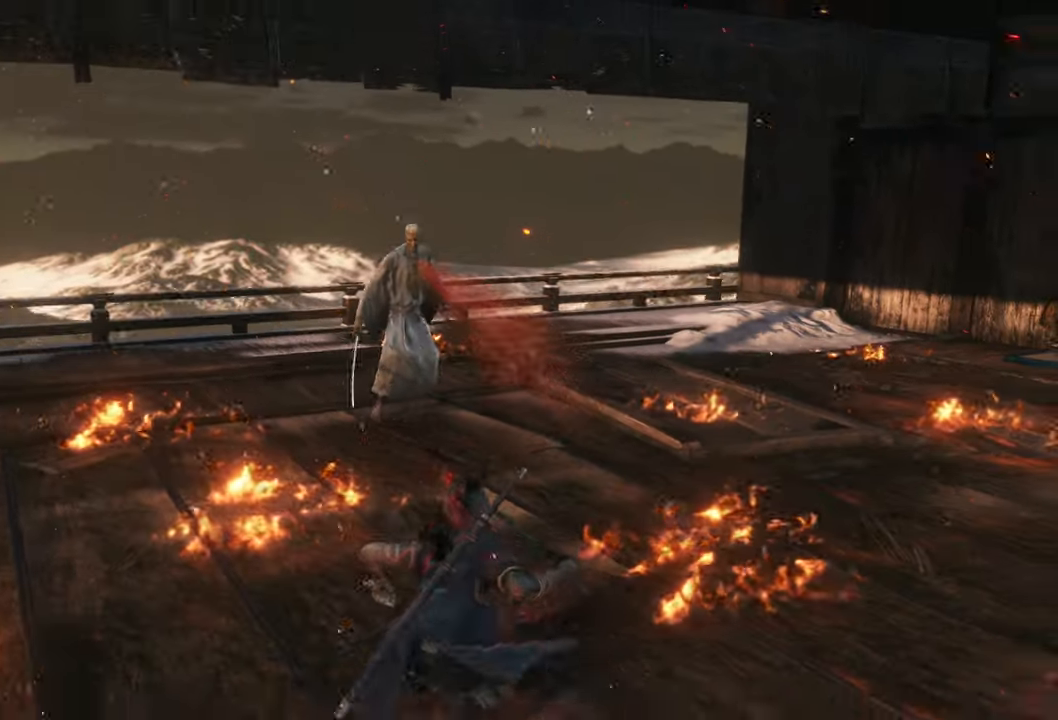
{"buttons": [], "left_stick": "down-right", "right_stick": "center", "events": [[33, "DPAD_UP", "down"], [133, "DPAD_UP", "up"], [433, "left_stick", "down-right"]]}
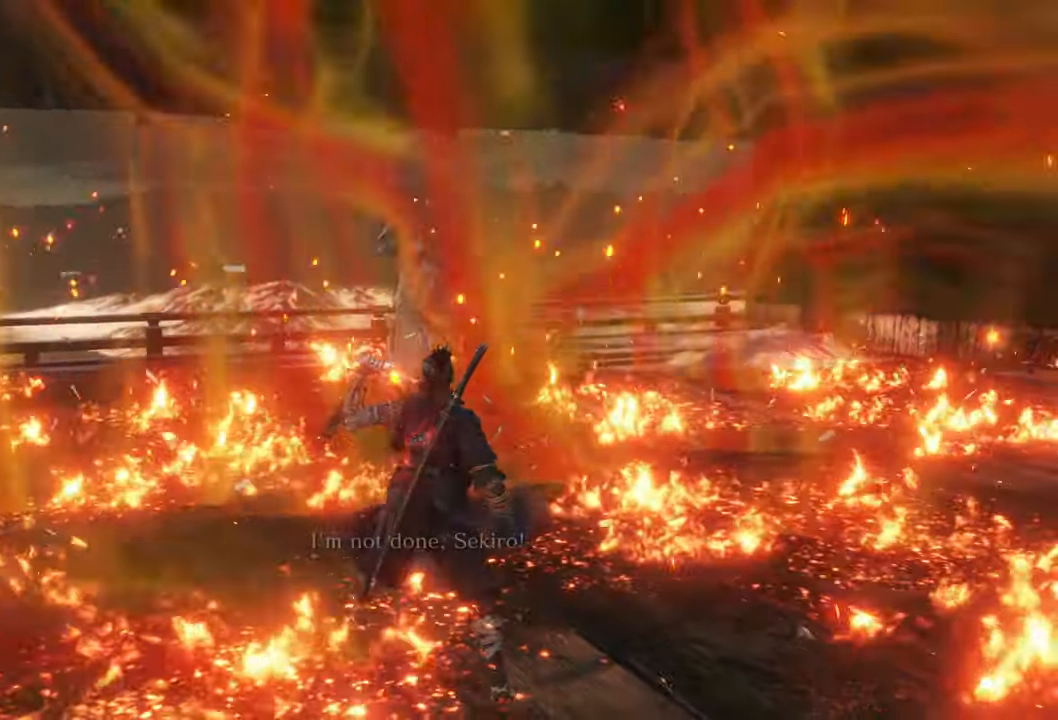
{"buttons": [], "left_stick": "right", "right_stick": "center", "events": [[67, "left_stick", "right"]]}
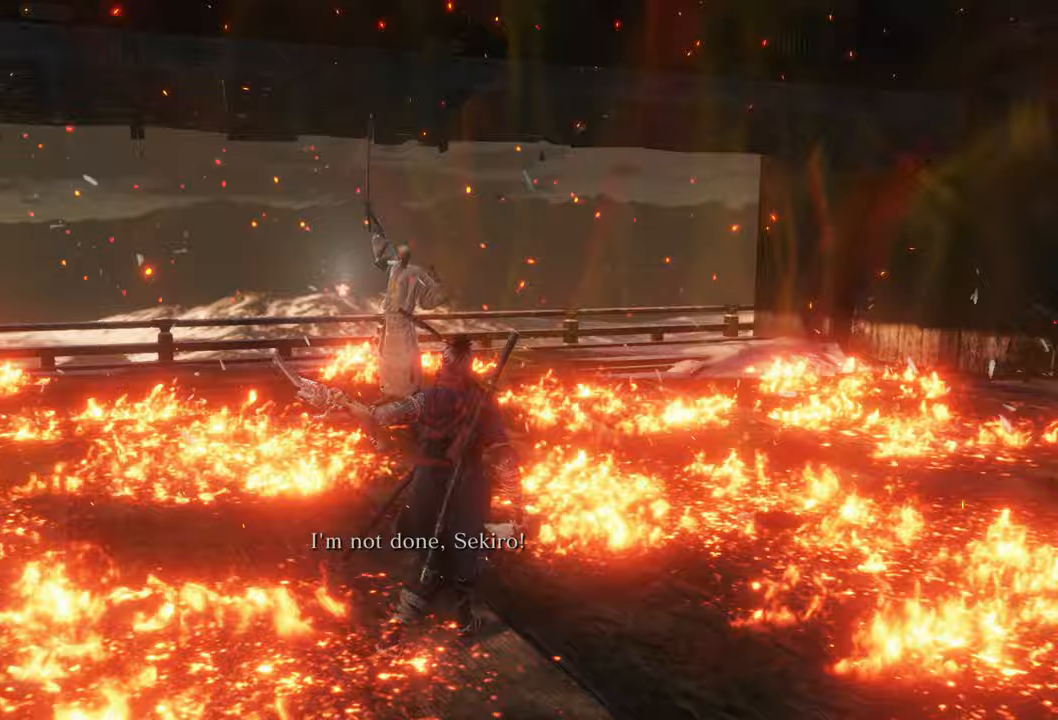
{"buttons": [], "left_stick": "center", "right_stick": "center", "events": [[200, "left_stick", "center"]]}
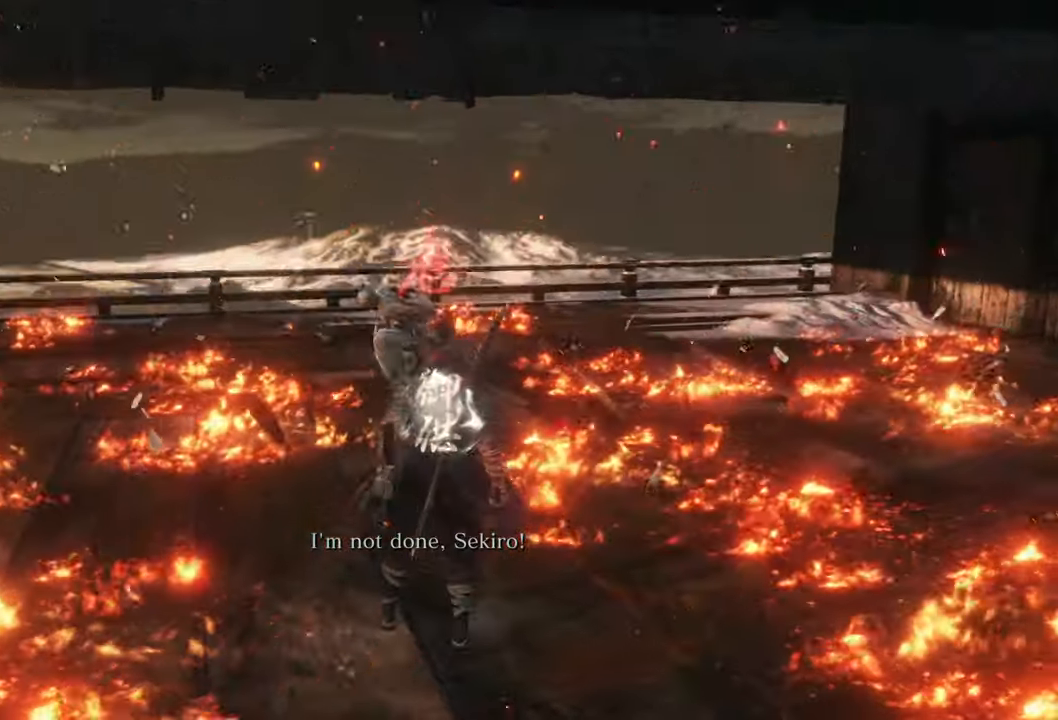
{"buttons": [], "left_stick": "center", "right_stick": "center", "events": [[50, "A", "down"], [317, "A", "up"], [433, "DPAD_UP", "down"], [500, "DPAD_UP", "up"]]}
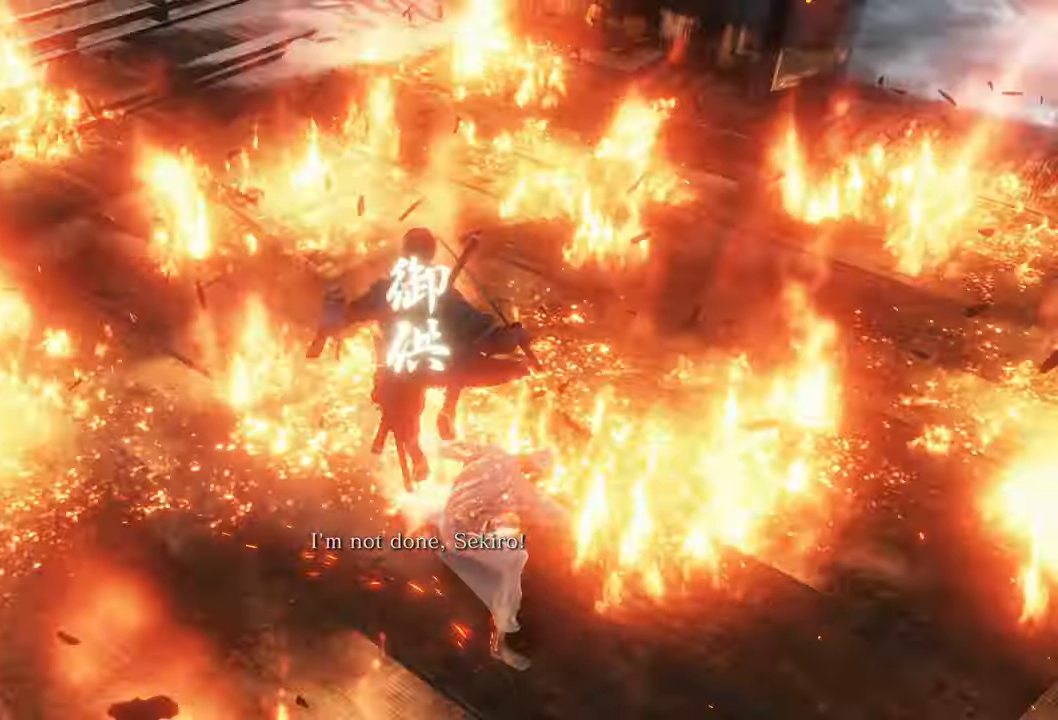
{"buttons": [], "left_stick": "center", "right_stick": "center", "events": [[150, "L1", "down"], [350, "L1", "up"]]}
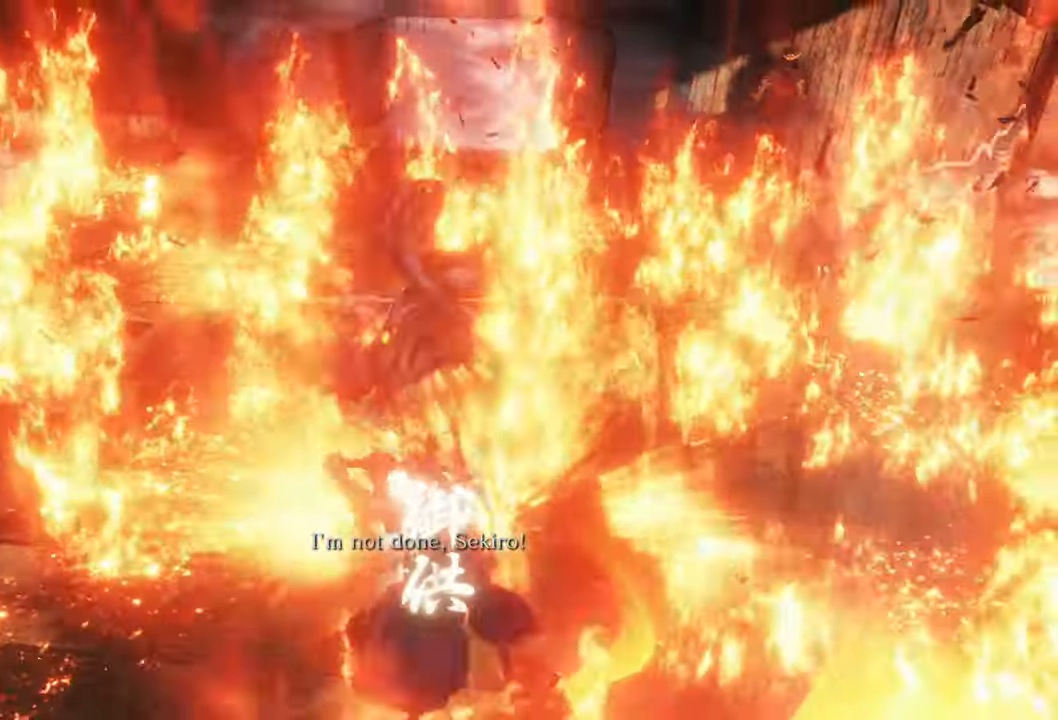
{"buttons": [], "left_stick": "center", "right_stick": "center", "events": []}
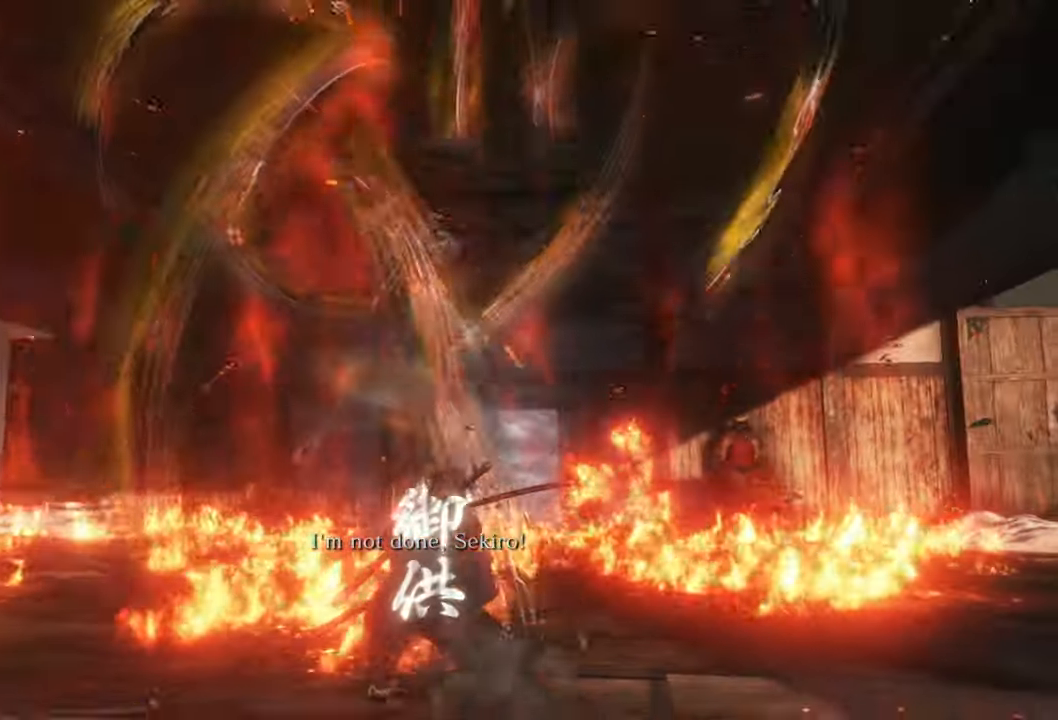
{"buttons": [], "left_stick": "center", "right_stick": "center", "events": []}
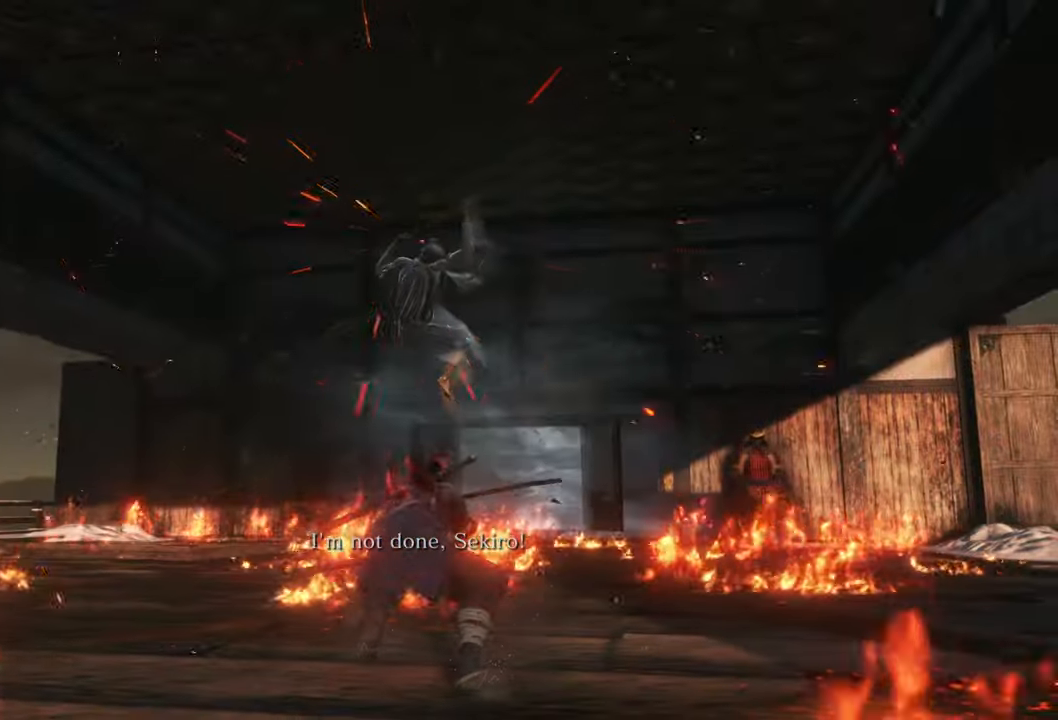
{"buttons": ["R1"], "left_stick": "center", "right_stick": "center", "events": [[167, "R2", "down"], [317, "R2", "up"], [433, "R1", "down"]]}
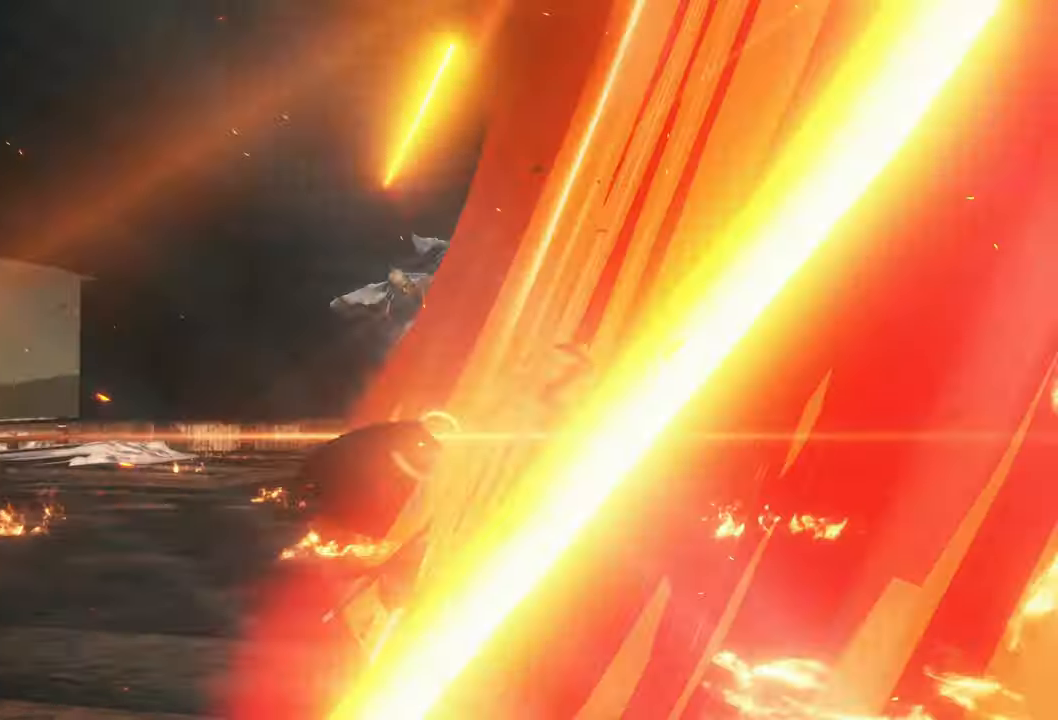
{"buttons": ["R1"], "left_stick": "center", "right_stick": "center", "events": [[67, "R1", "up"], [117, "R1", "down"], [250, "R1", "up"], [283, "R1", "down"], [417, "R1", "up"], [450, "R1", "down"]]}
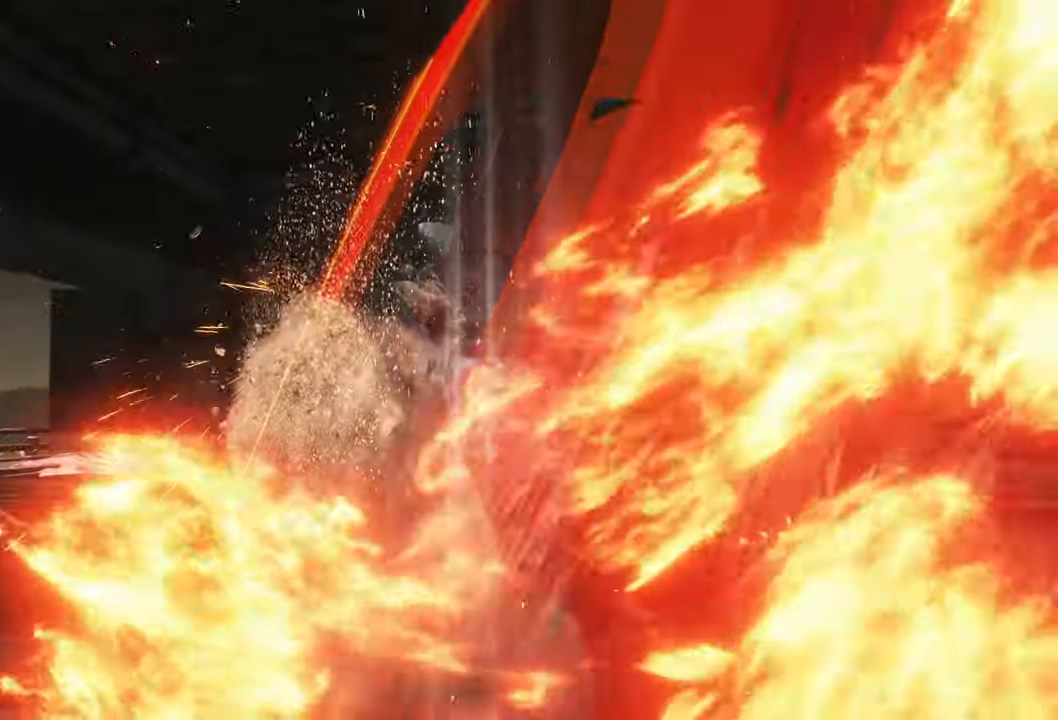
{"buttons": [], "left_stick": "center", "right_stick": "center", "events": [[133, "R1", "up"]]}
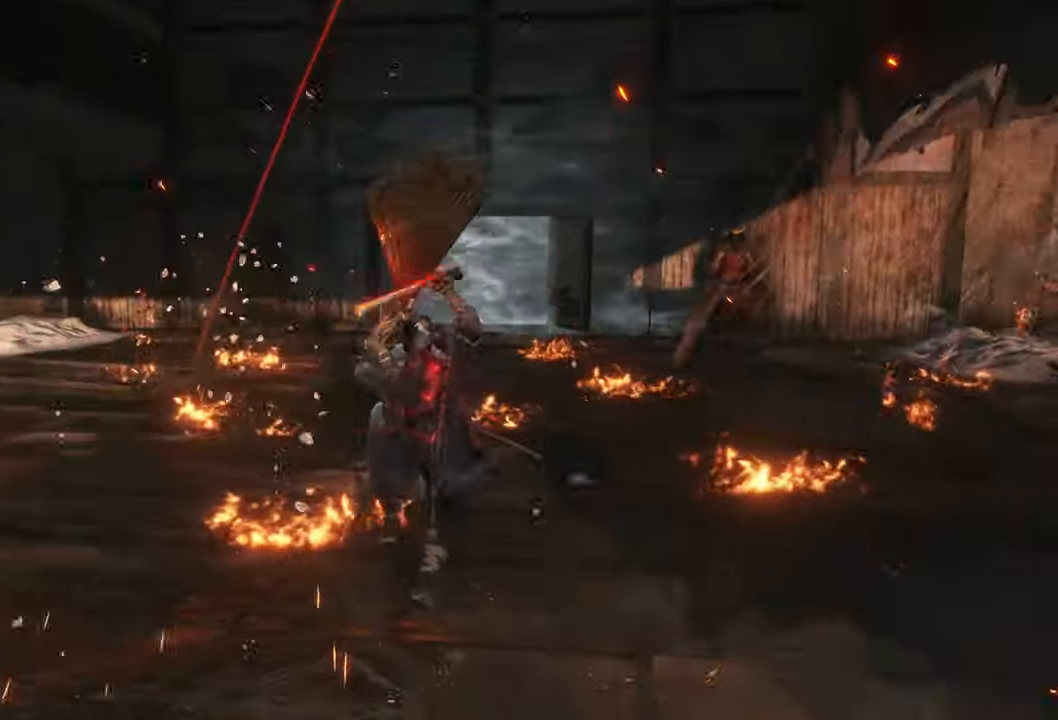
{"buttons": [], "left_stick": "down-left", "right_stick": "center", "events": [[350, "left_stick", "down"], [400, "left_stick", "down-left"]]}
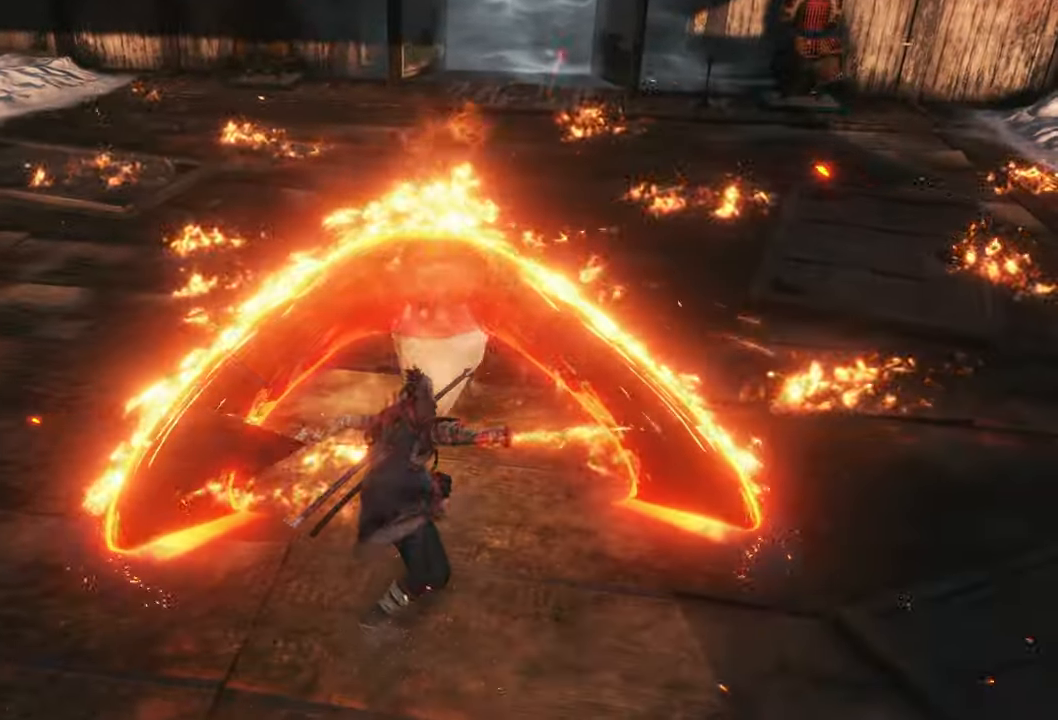
{"buttons": [], "left_stick": "down-left", "right_stick": "center", "events": []}
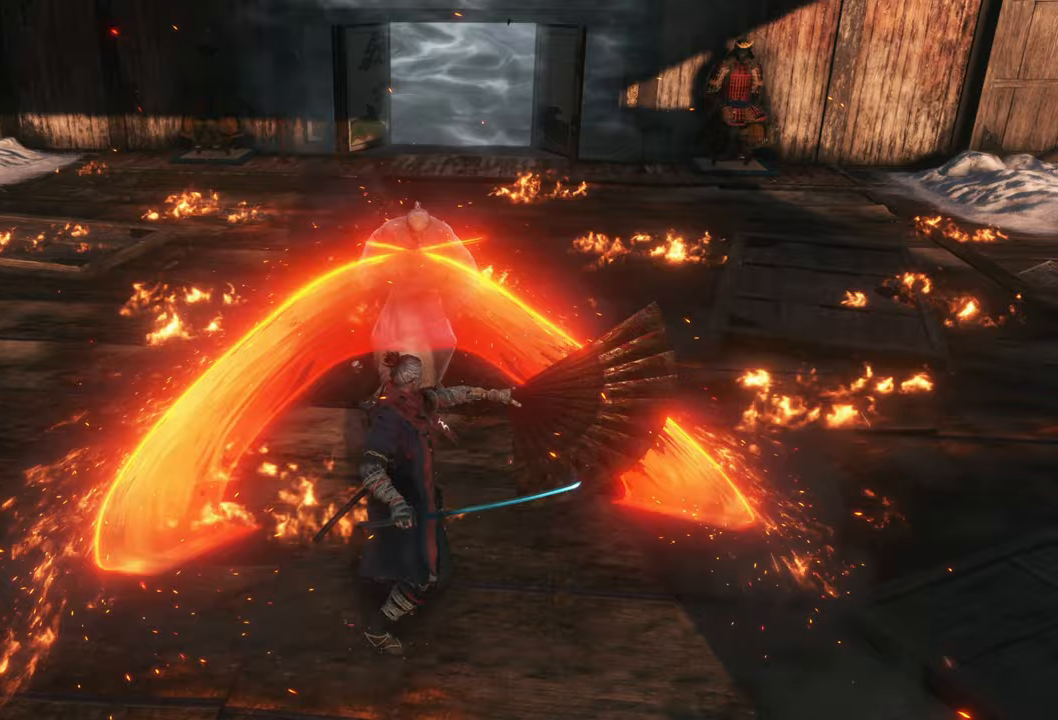
{"buttons": [], "left_stick": "center", "right_stick": "center", "events": [[383, "left_stick", "center"]]}
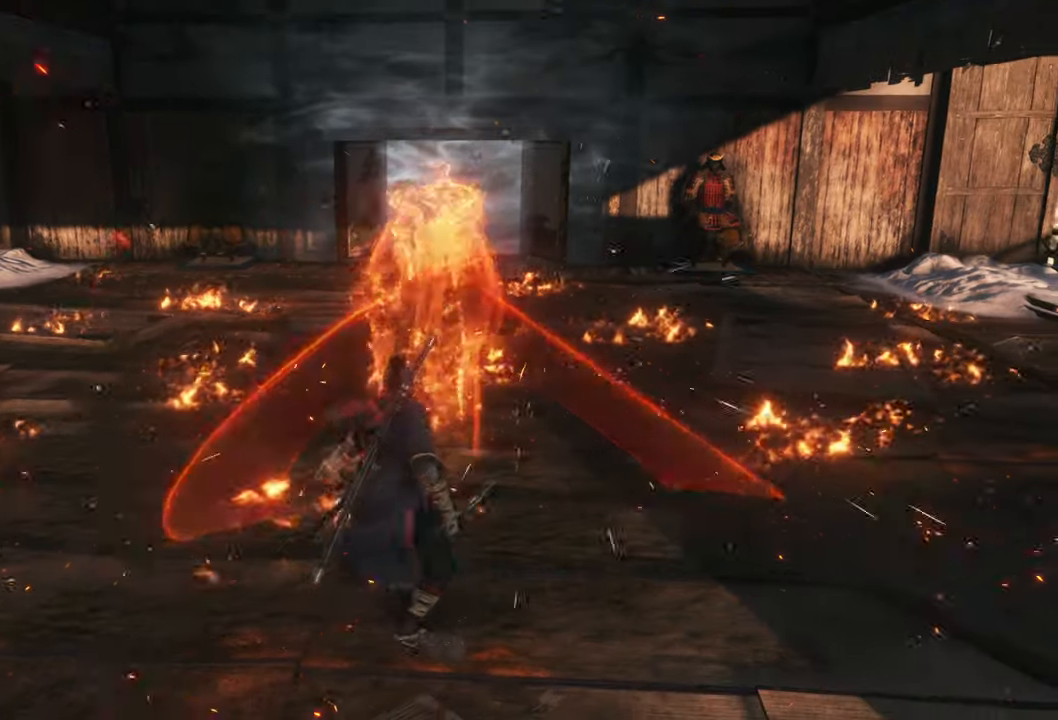
{"buttons": [], "left_stick": "down", "right_stick": "center", "events": [[383, "left_stick", "down"]]}
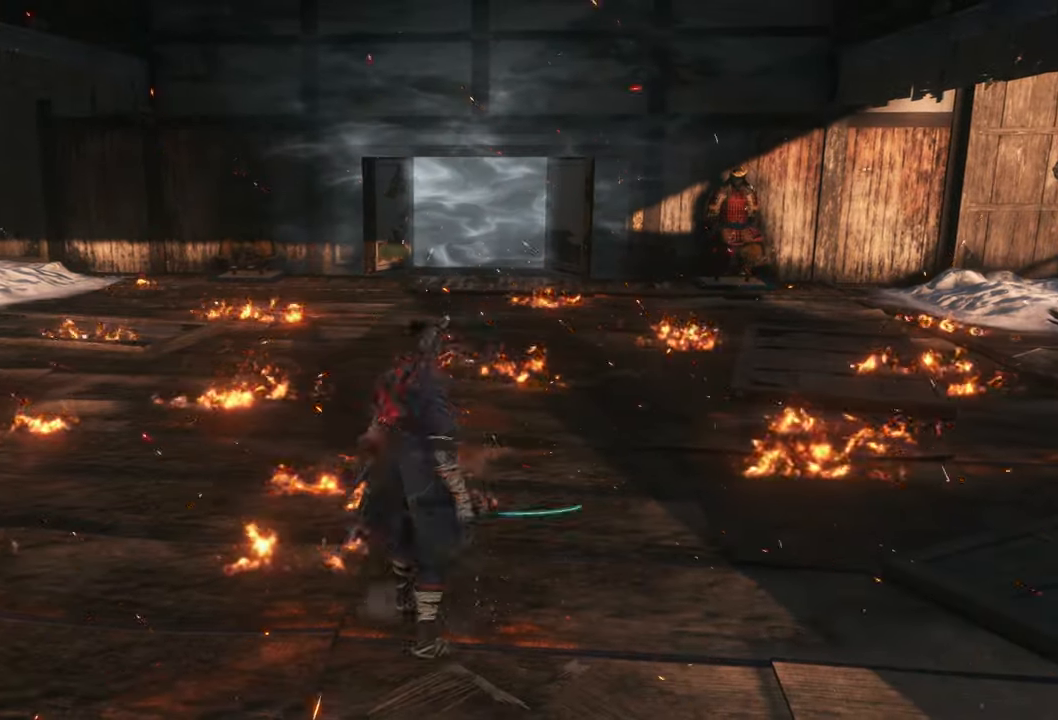
{"buttons": [], "left_stick": "down", "right_stick": "center", "events": []}
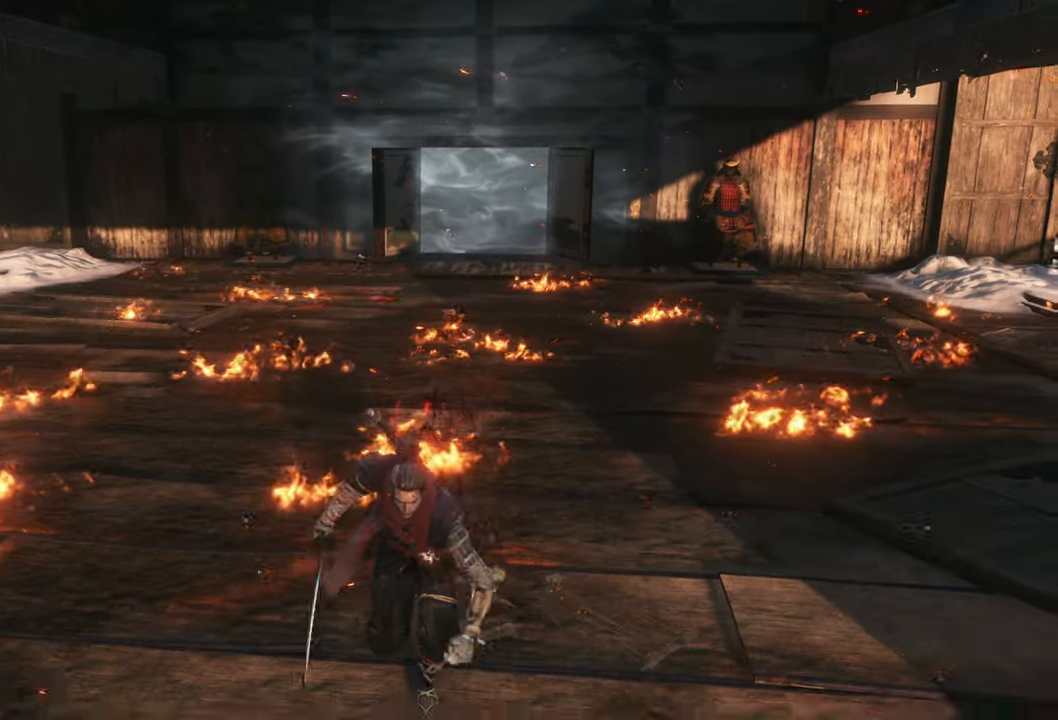
{"buttons": [], "left_stick": "center", "right_stick": "center", "events": [[67, "left_stick", "center"], [117, "left_stick", "up"], [250, "left_stick", "center"]]}
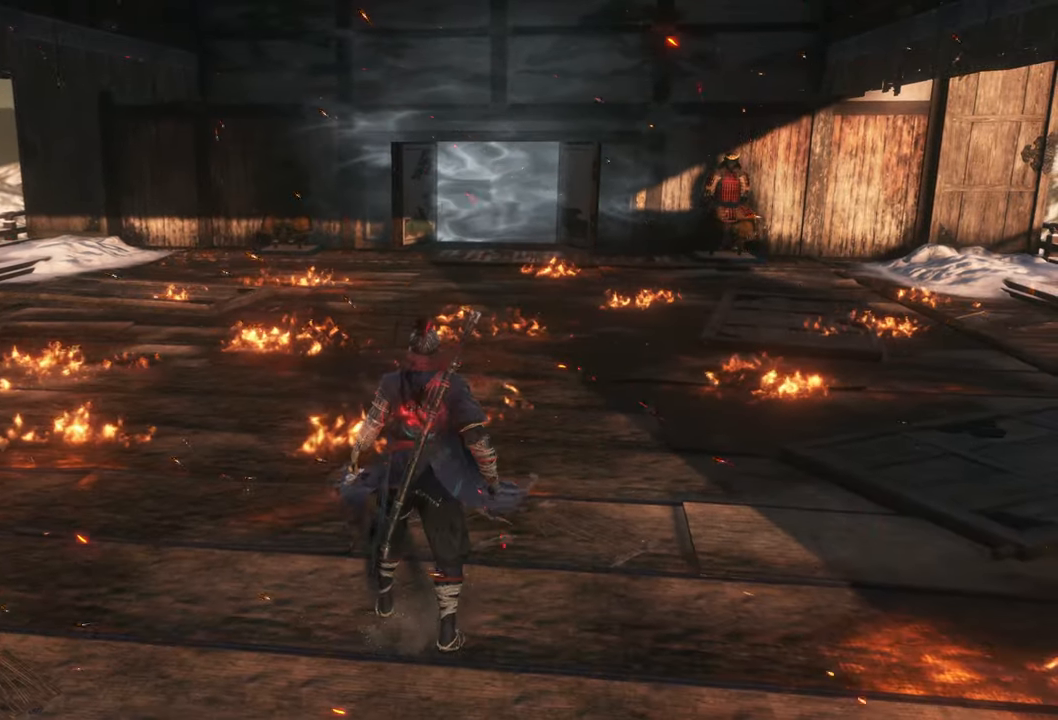
{"buttons": [], "left_stick": "center", "right_stick": "center", "events": []}
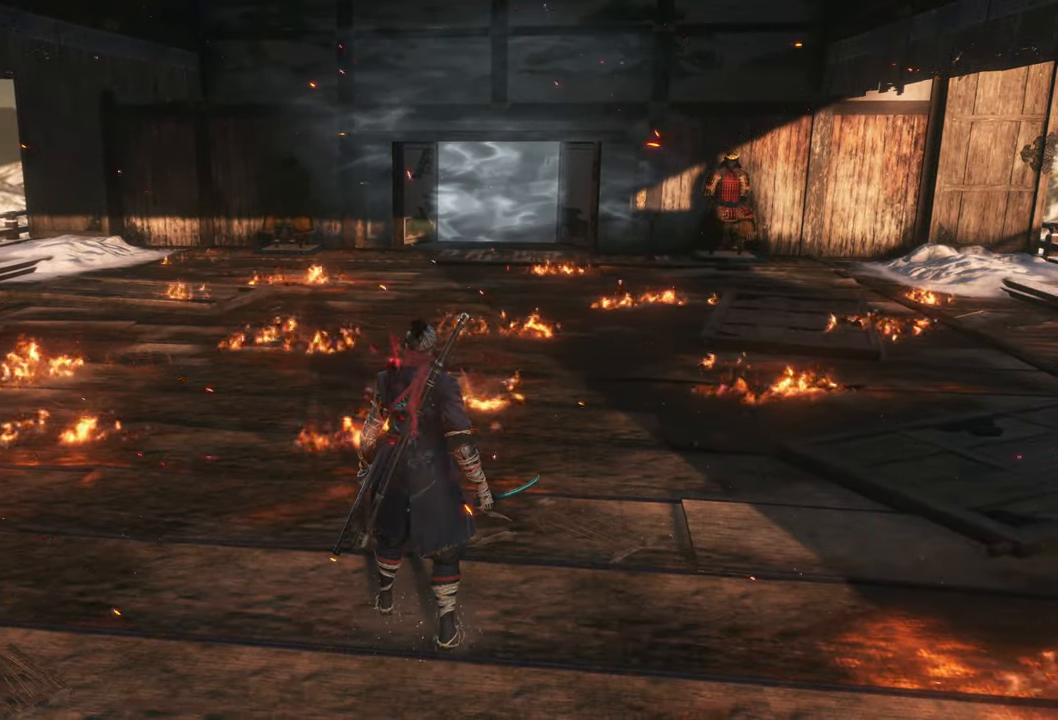
{"buttons": [], "left_stick": "center", "right_stick": "center", "events": [[317, "right_stick", "right"], [433, "right_stick", "center"]]}
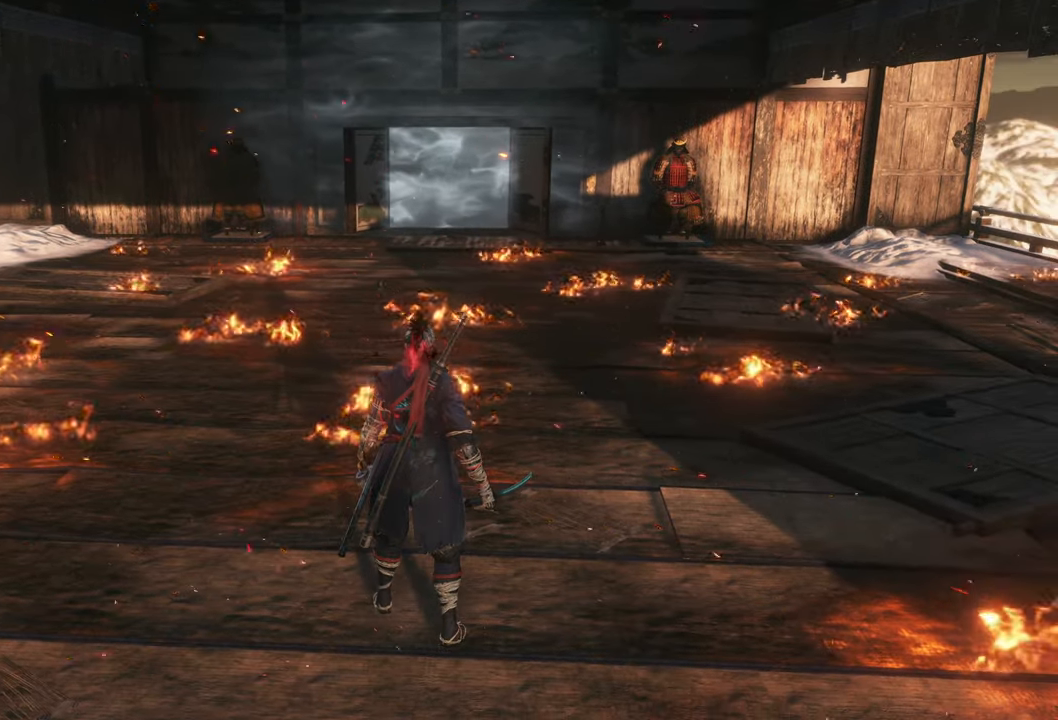
{"buttons": [], "left_stick": "center", "right_stick": "center", "events": []}
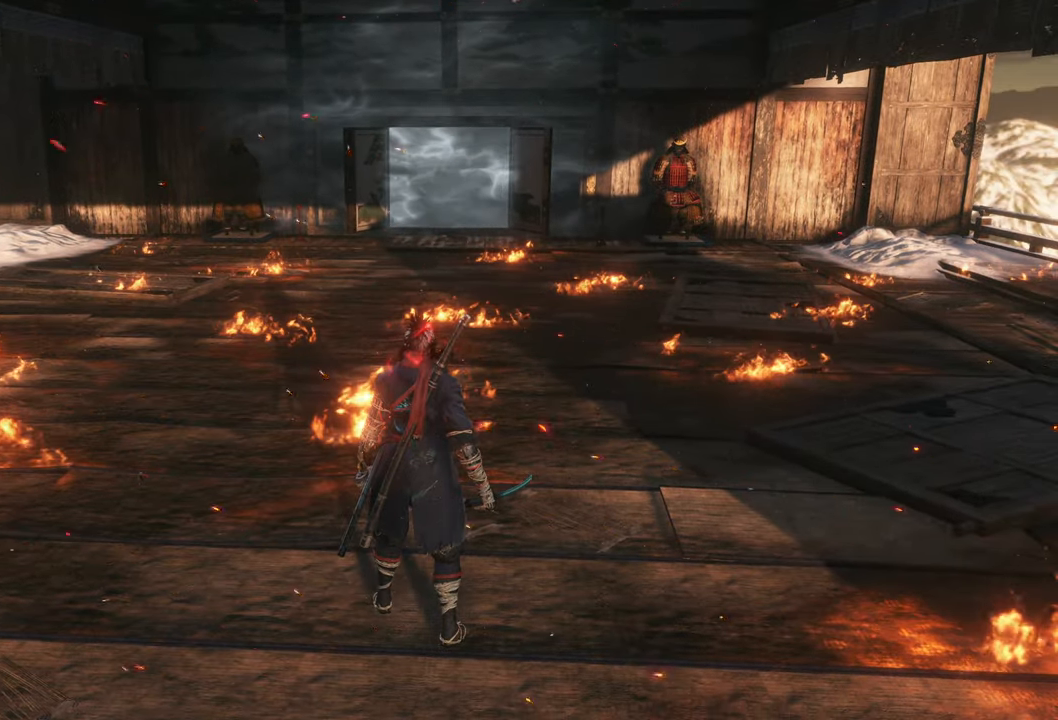
{"buttons": ["R2"], "left_stick": "center", "right_stick": "center", "events": [[217, "R2", "down"]]}
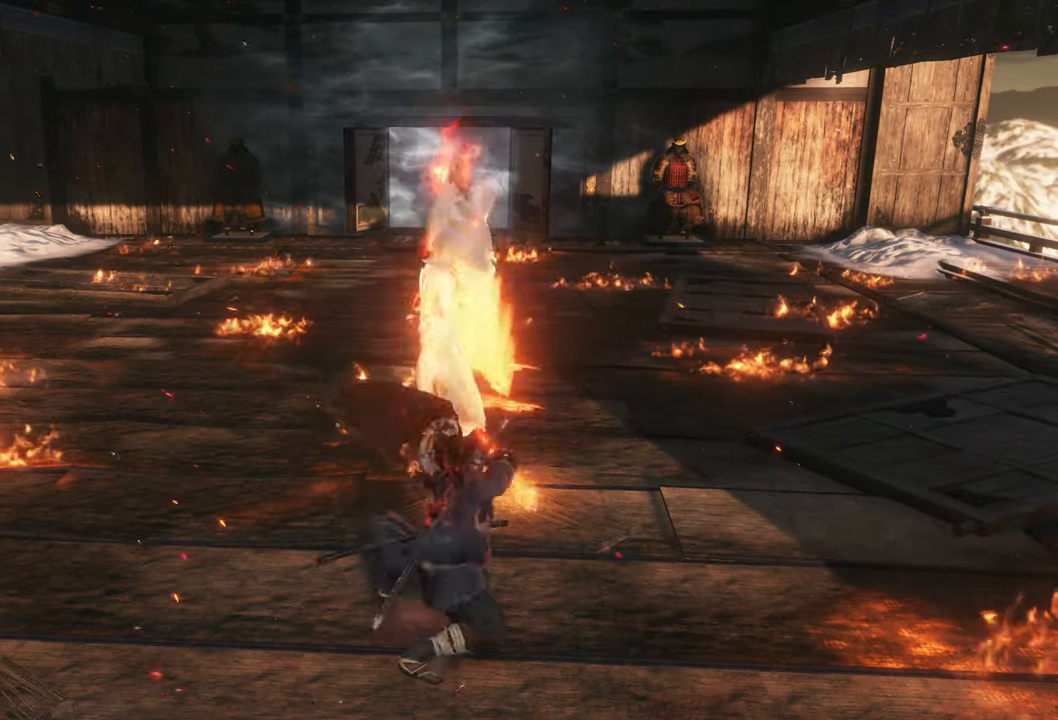
{"buttons": [], "left_stick": "center", "right_stick": "center", "events": [[167, "R2", "up"], [350, "R3", "down"], [483, "R3", "up"]]}
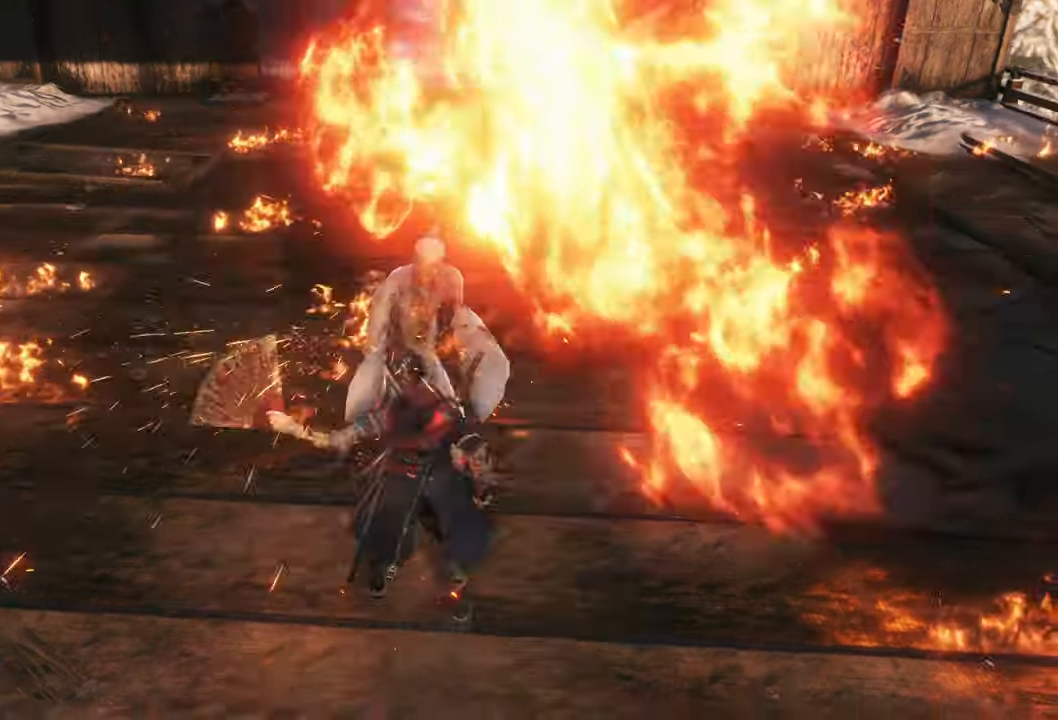
{"buttons": [], "left_stick": "down-left", "right_stick": "center", "events": [[167, "left_stick", "down"], [383, "left_stick", "down-left"]]}
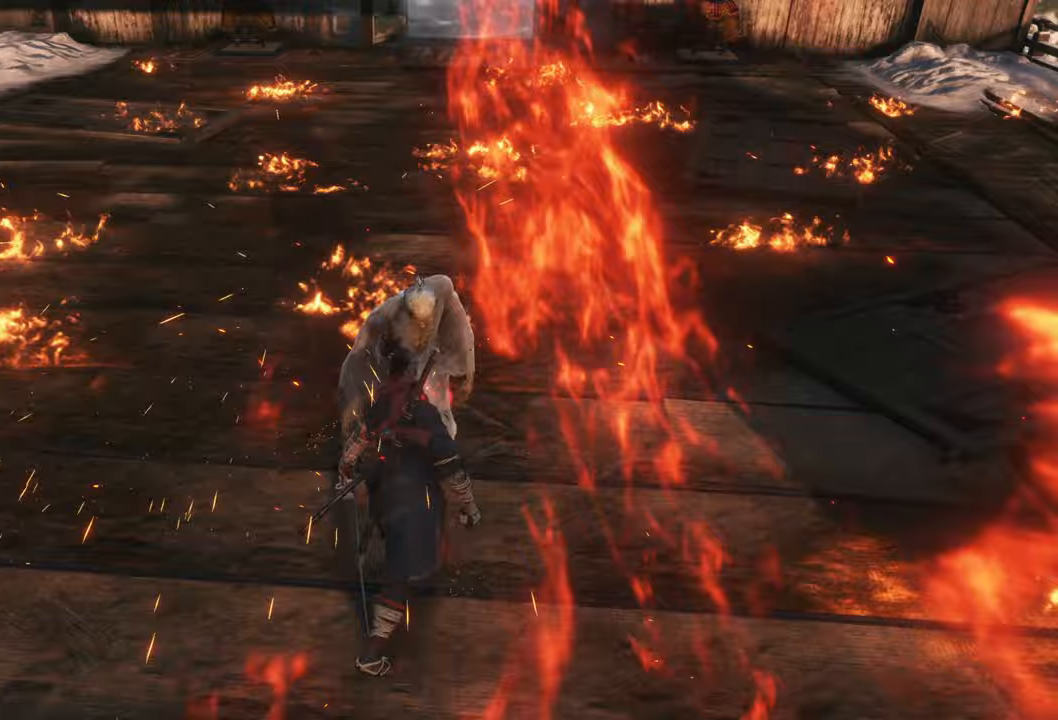
{"buttons": [], "left_stick": "center", "right_stick": "center", "events": [[117, "left_stick", "center"], [333, "L1", "down"], [467, "L1", "up"]]}